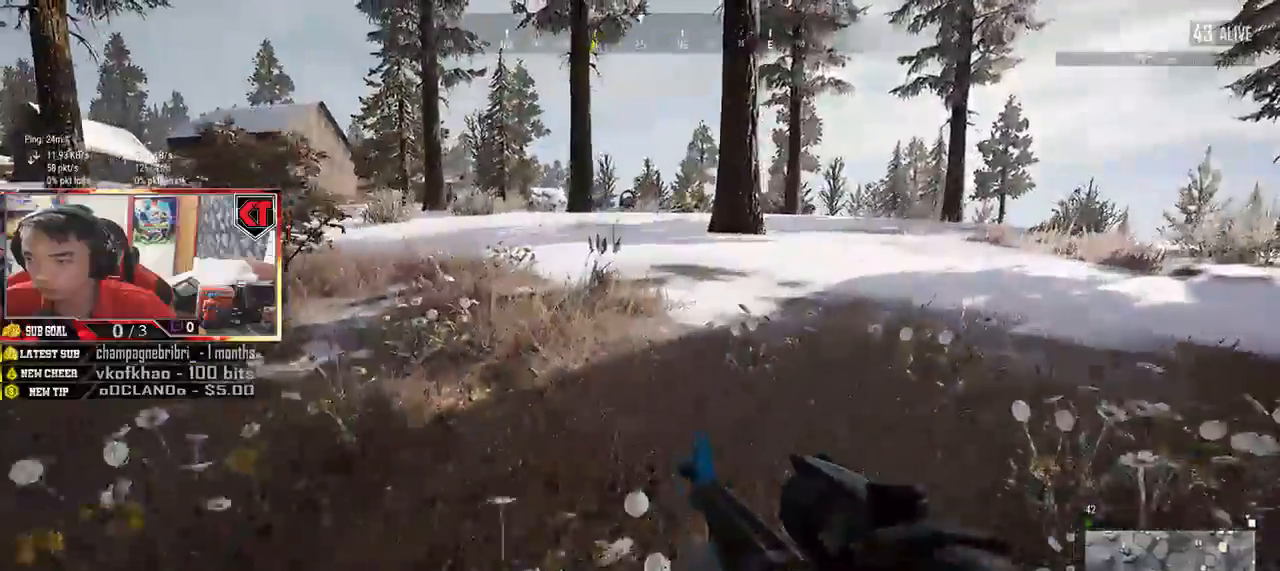
Gameplay with keyboard and mouse; each line is a JSON object with the keys and mouse buttons held at the frame after it. "events" lists presses ("down") and releases ("up") of "a", "c", "ctrl", "d", "e", "f", "q", "r", "s", "shift", "space", "tab", "v", "w", "x", "z", "mouse_left", "mouse_wheel" and "mouse_right" between this image and that frame as [ms after this image, input, new state], when the widget could be followed in between. "mouse_left", "mouse_wheel", "mouse_right" = the "left", "wheel", "right" buttons of the "mouse" list. No other keys are recorded. "wheel" means that the mouse wheel is clicked or scrolled. Mouse movement is not recorded.
{"keys": ["d", "shift", "w"], "mouse": [], "events": []}
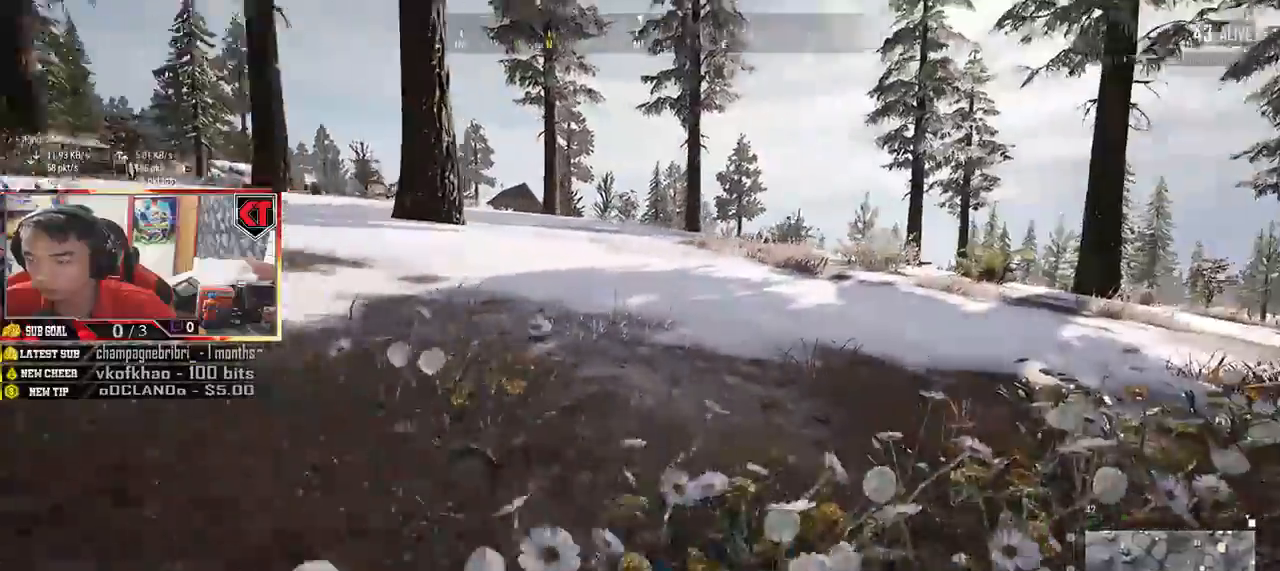
{"keys": ["d", "shift", "space", "w"], "mouse": [], "events": [[434, "space", "down"]]}
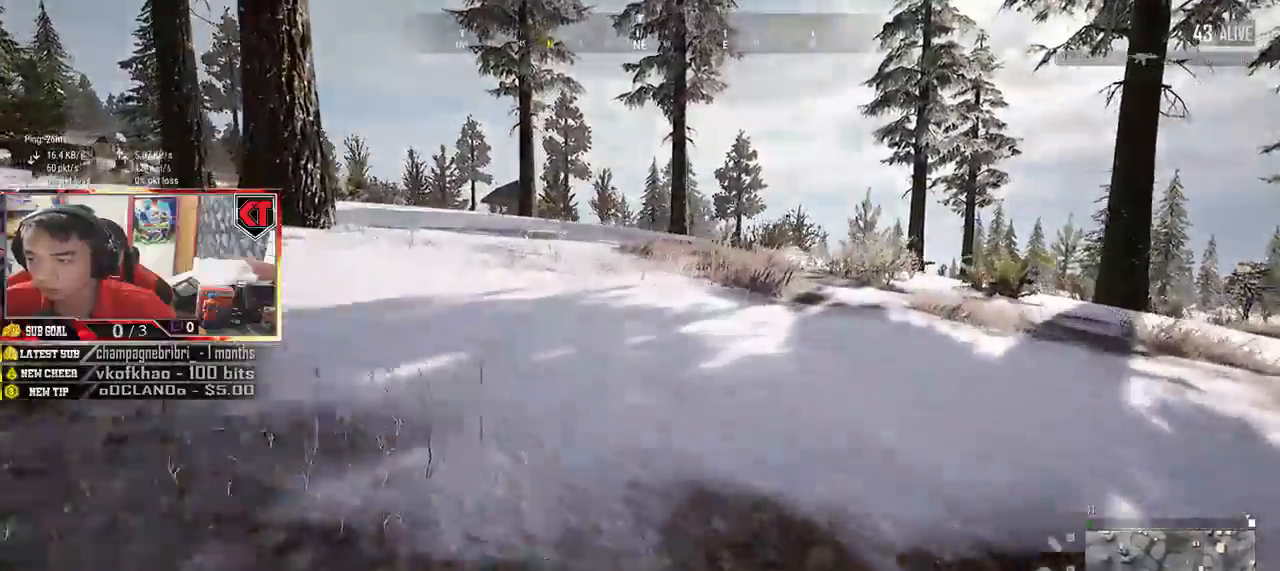
{"keys": ["d", "shift", "w"], "mouse": [], "events": [[117, "space", "up"]]}
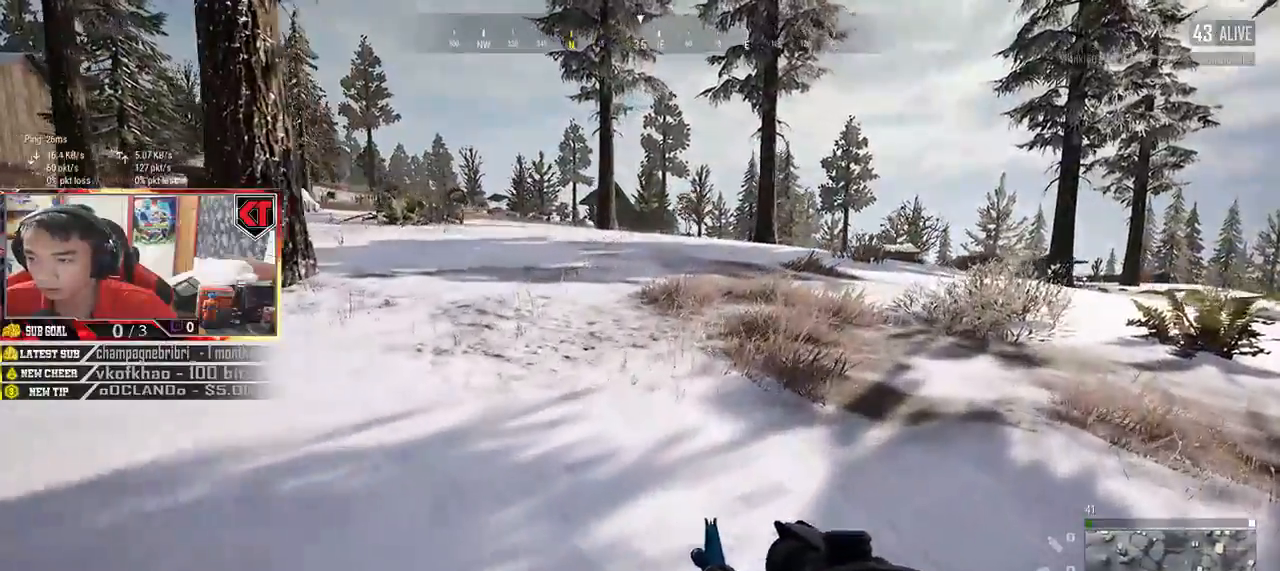
{"keys": ["shift", "w"], "mouse": [], "events": [[317, "d", "up"]]}
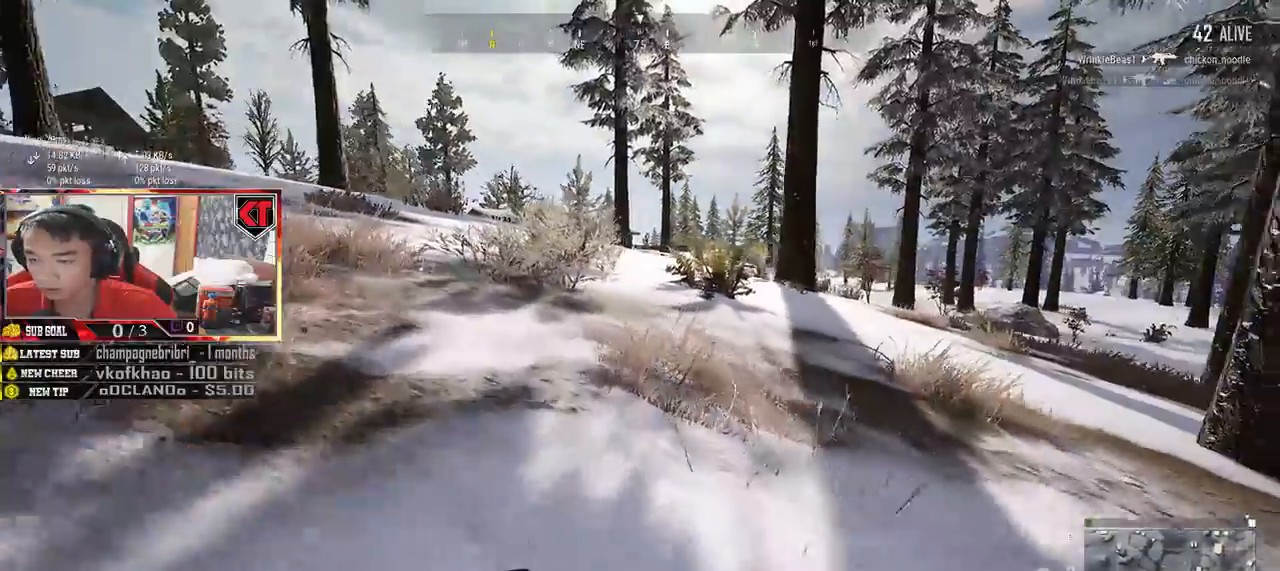
{"keys": ["shift", "w"], "mouse": [], "events": []}
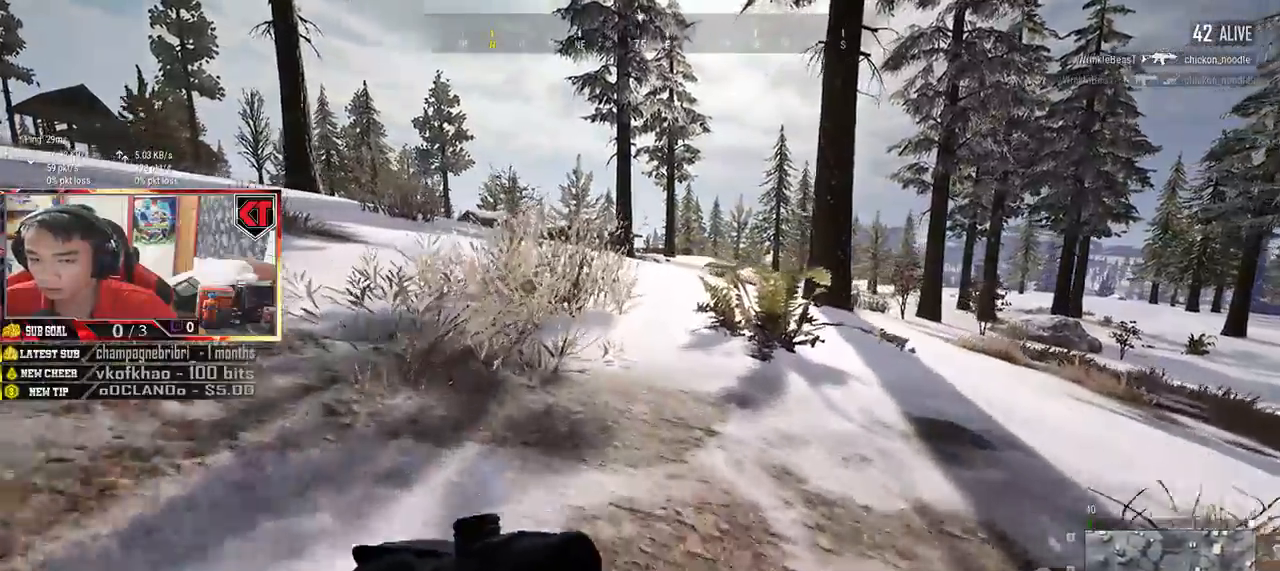
{"keys": ["shift", "w"], "mouse": [], "events": [[300, "space", "down"], [467, "space", "up"]]}
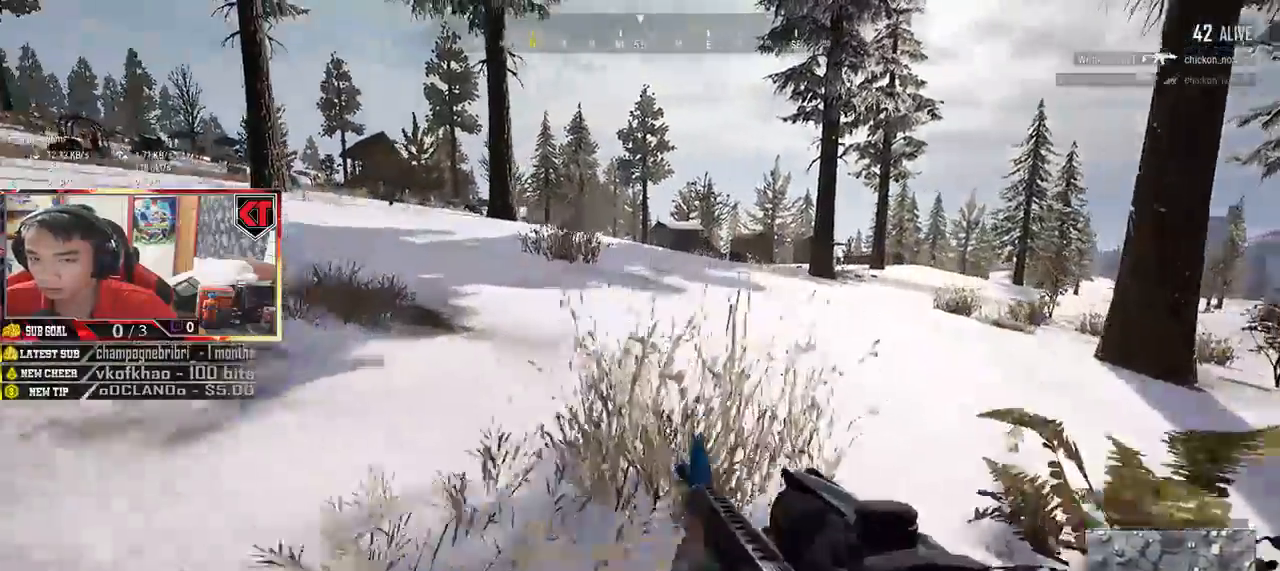
{"keys": ["shift", "w"], "mouse": [], "events": []}
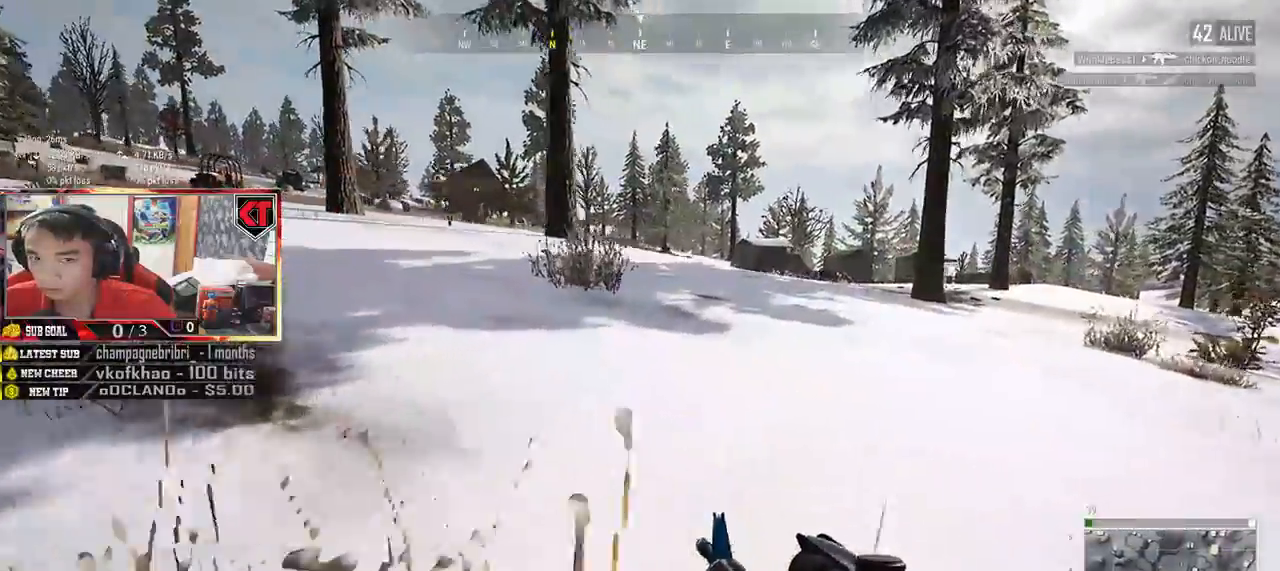
{"keys": ["shift", "w"], "mouse": [], "events": []}
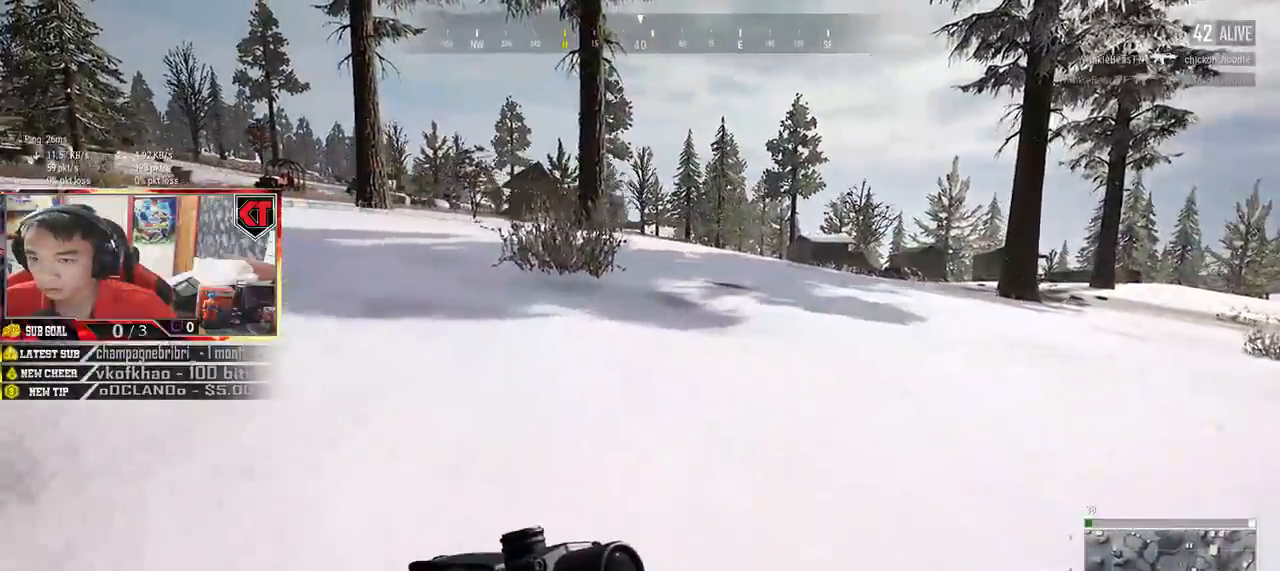
{"keys": ["shift", "w"], "mouse": []}
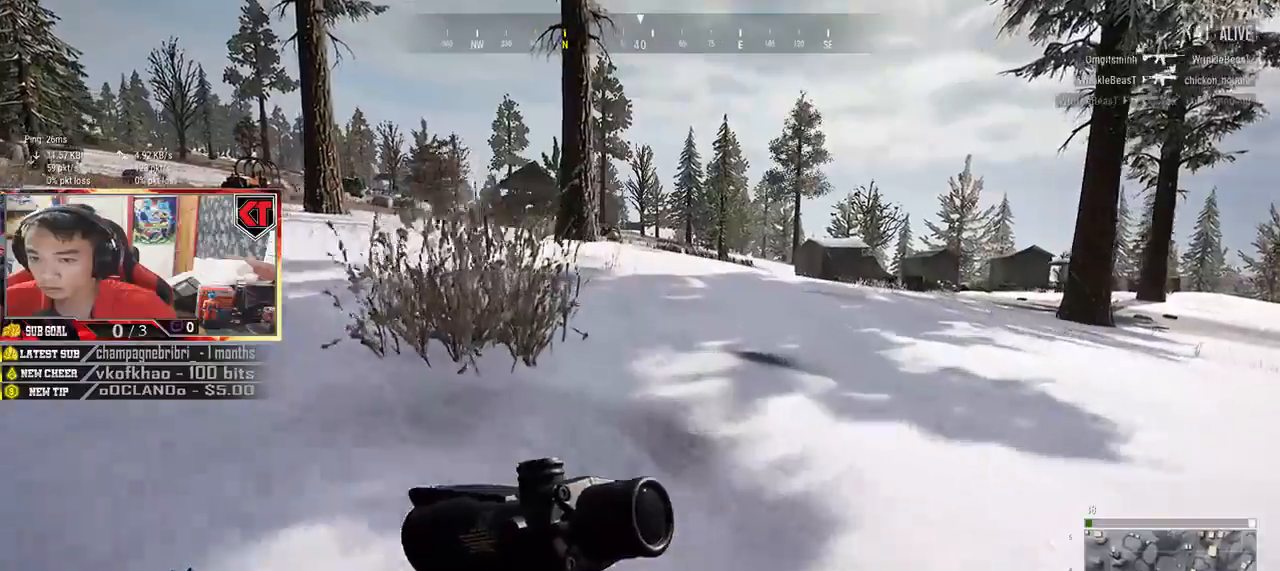
{"keys": ["shift", "w"], "mouse": [], "events": []}
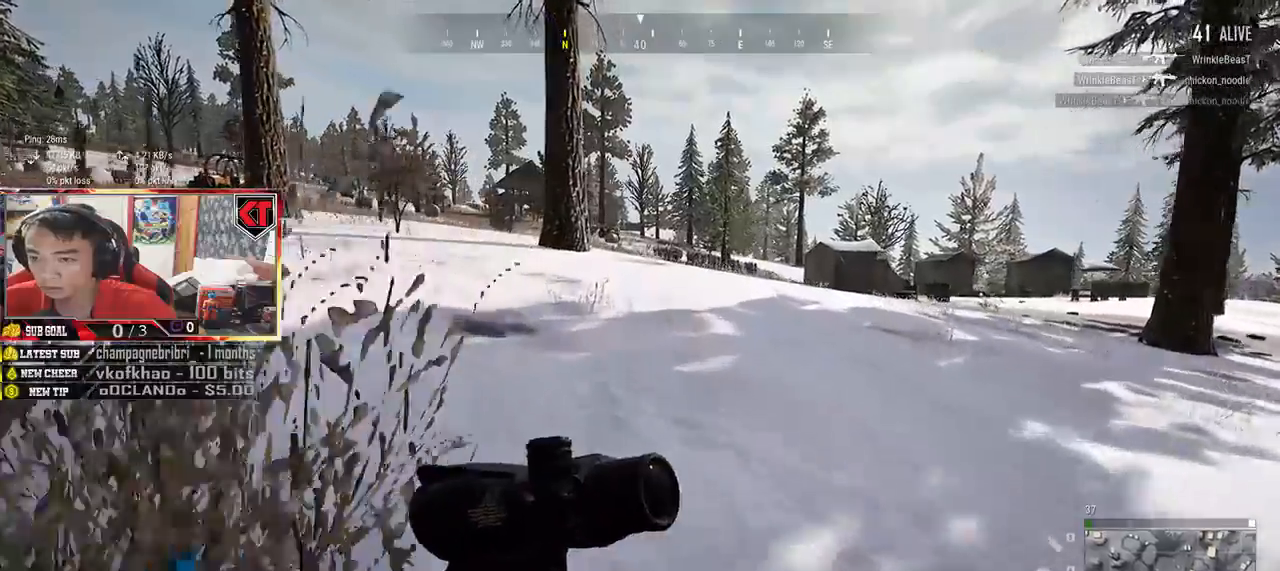
{"keys": ["shift", "w"], "mouse": [], "events": []}
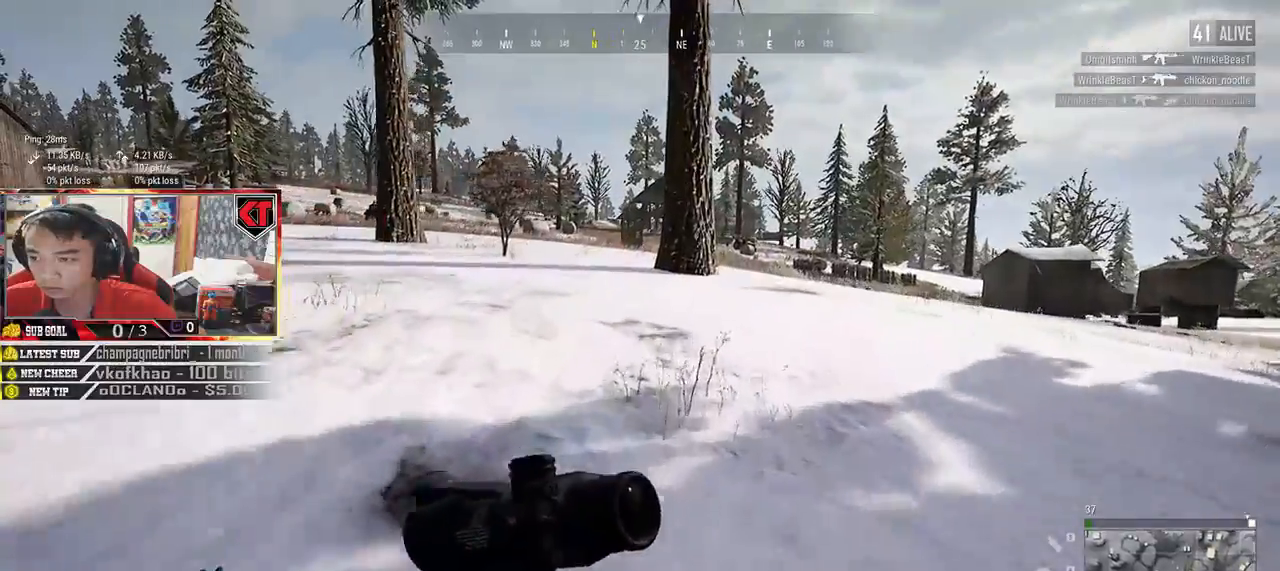
{"keys": ["d", "shift", "w"], "mouse": [], "events": [[217, "d", "down"]]}
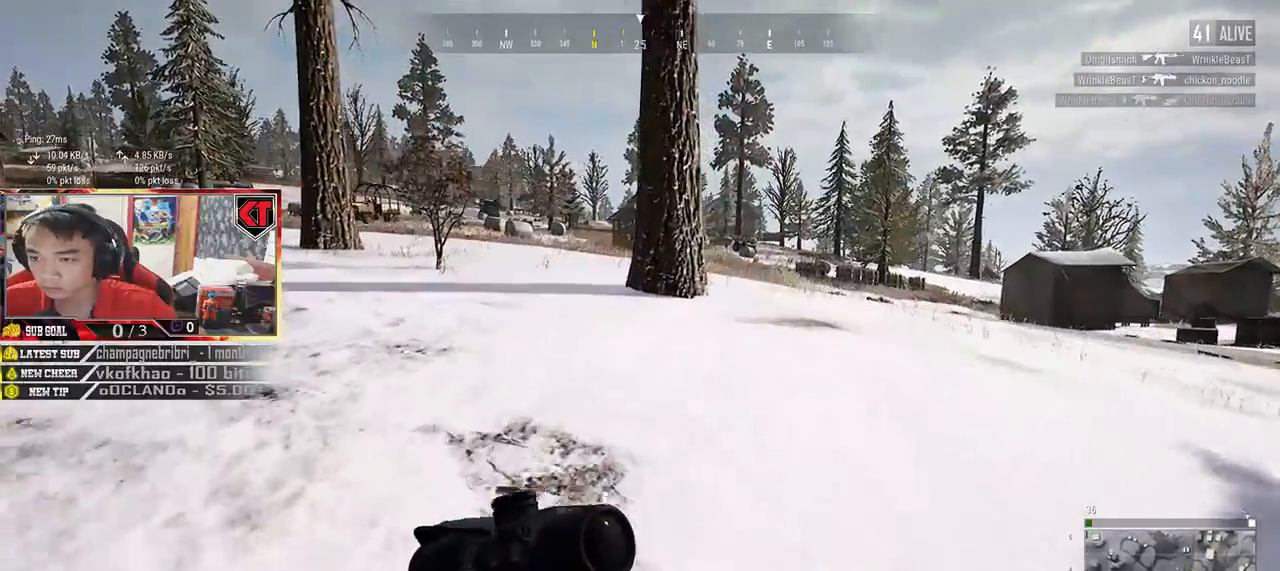
{"keys": ["d", "shift", "w"], "mouse": []}
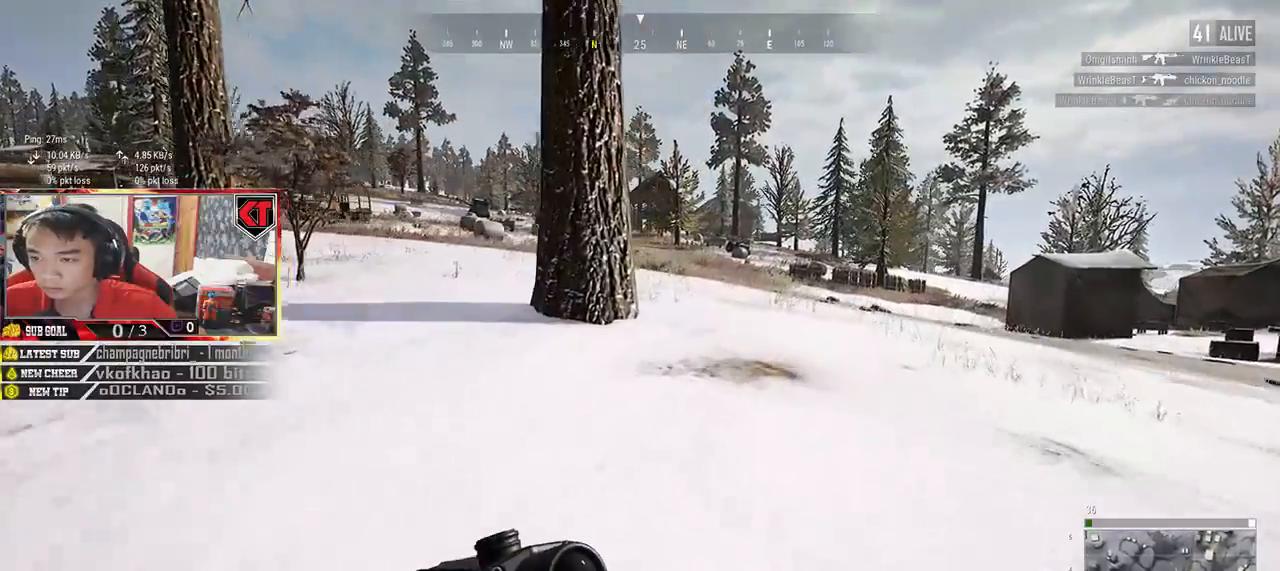
{"keys": ["d", "shift", "w"], "mouse": [], "events": []}
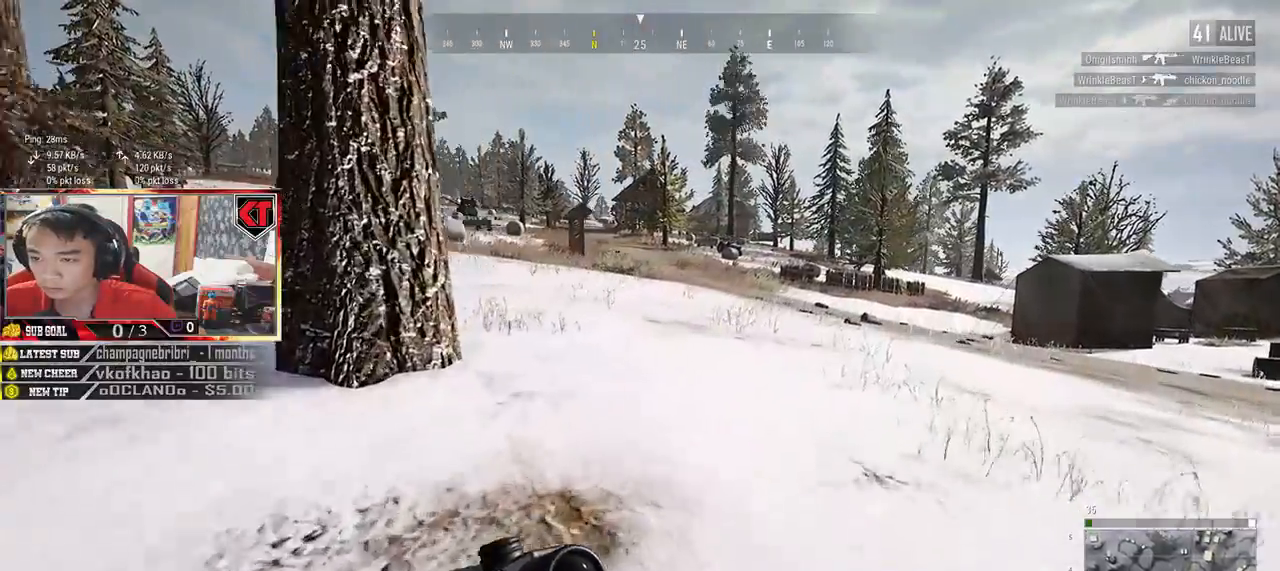
{"keys": ["d", "shift", "w"], "mouse": [], "events": []}
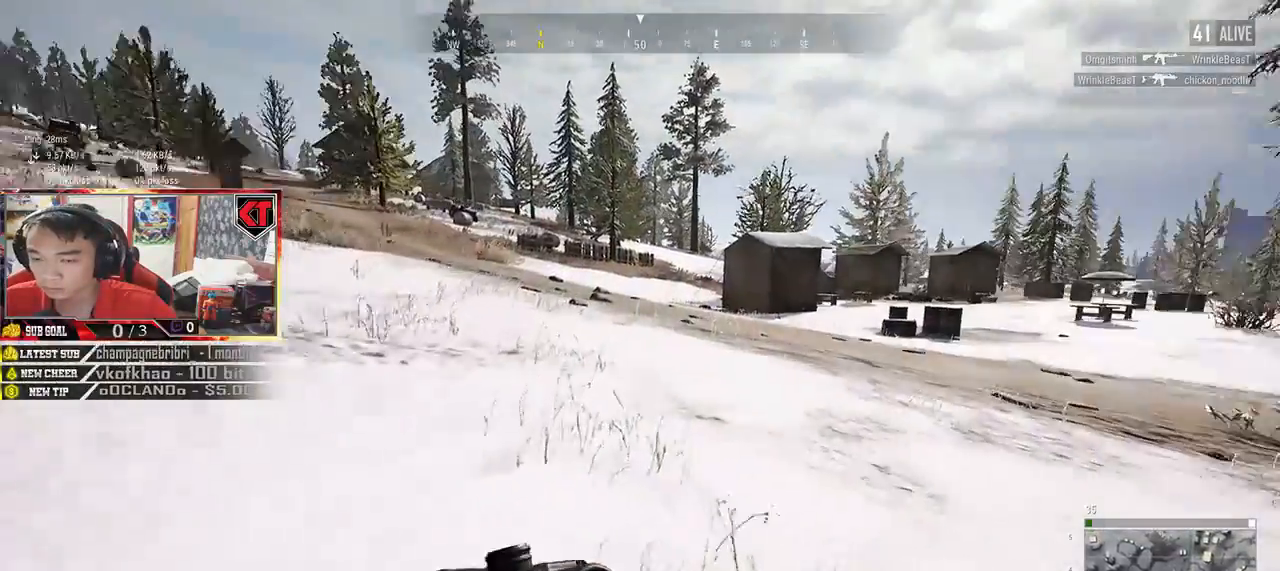
{"keys": ["d", "shift", "w"], "mouse": []}
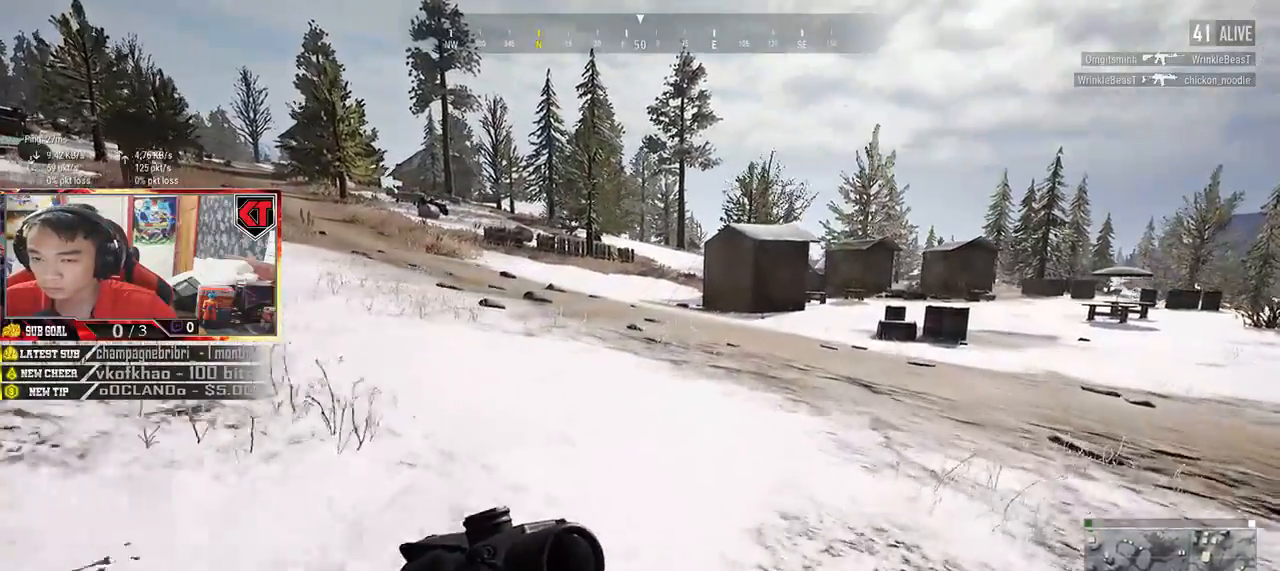
{"keys": ["d", "shift", "w"], "mouse": []}
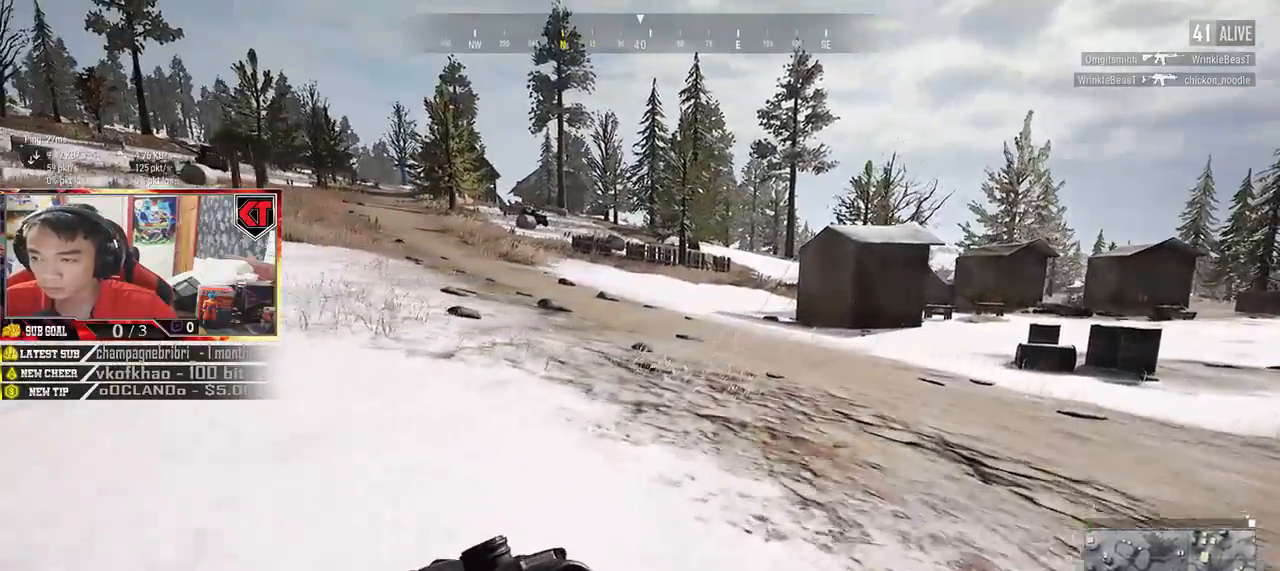
{"keys": ["d", "shift", "w"], "mouse": [], "events": []}
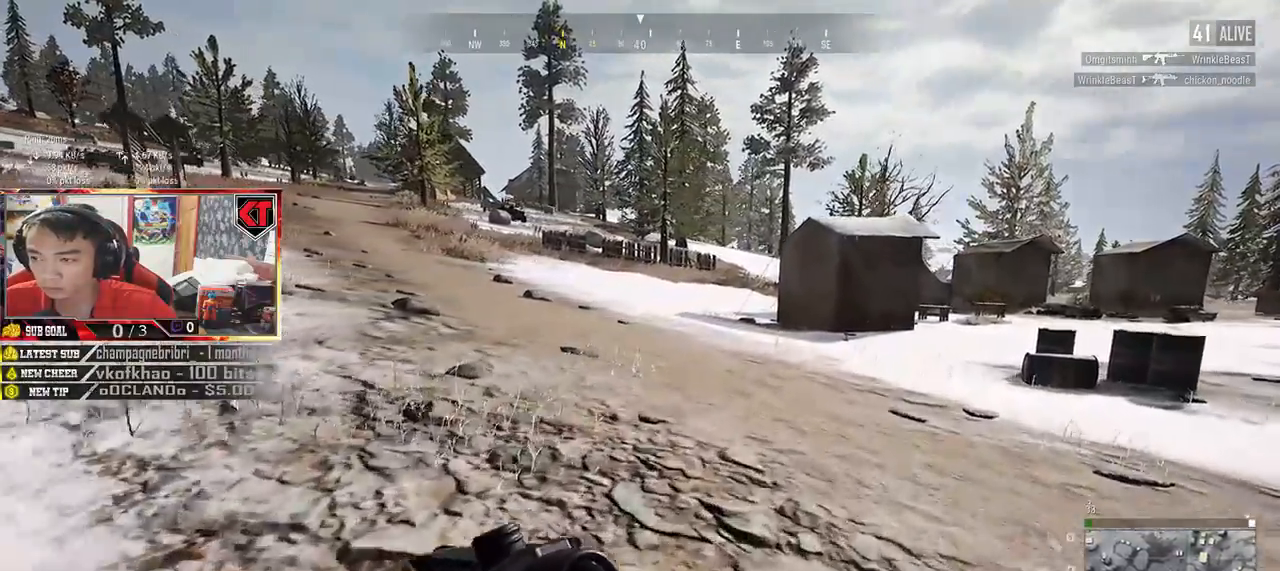
{"keys": ["d", "shift", "w"], "mouse": [], "events": []}
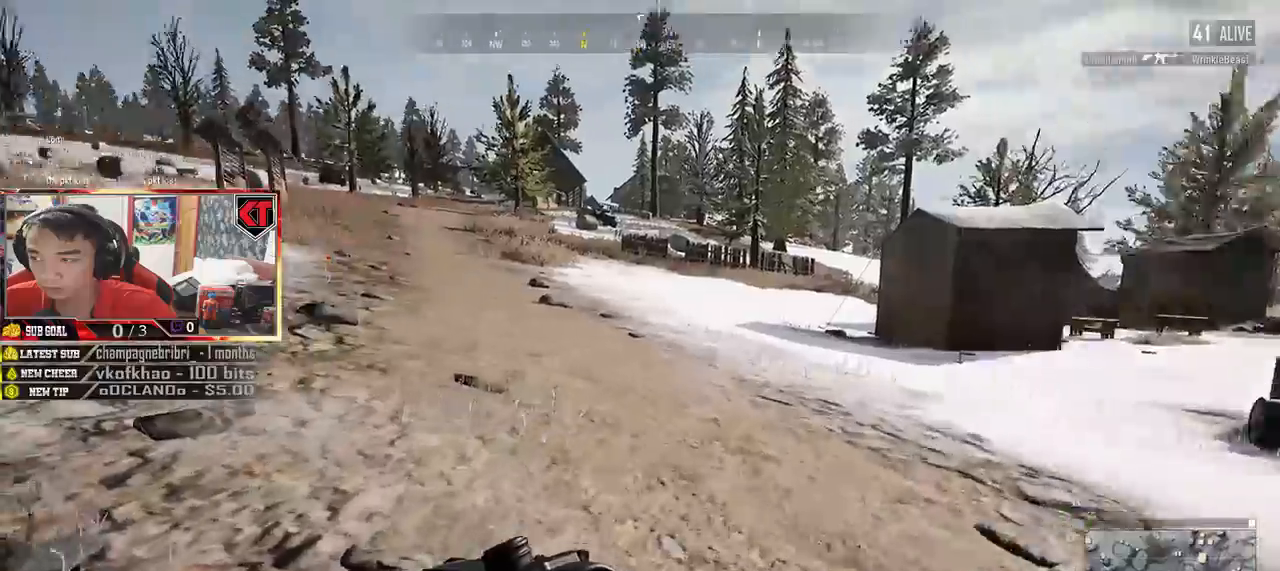
{"keys": ["shift", "w"], "mouse": [], "events": [[400, "d", "up"]]}
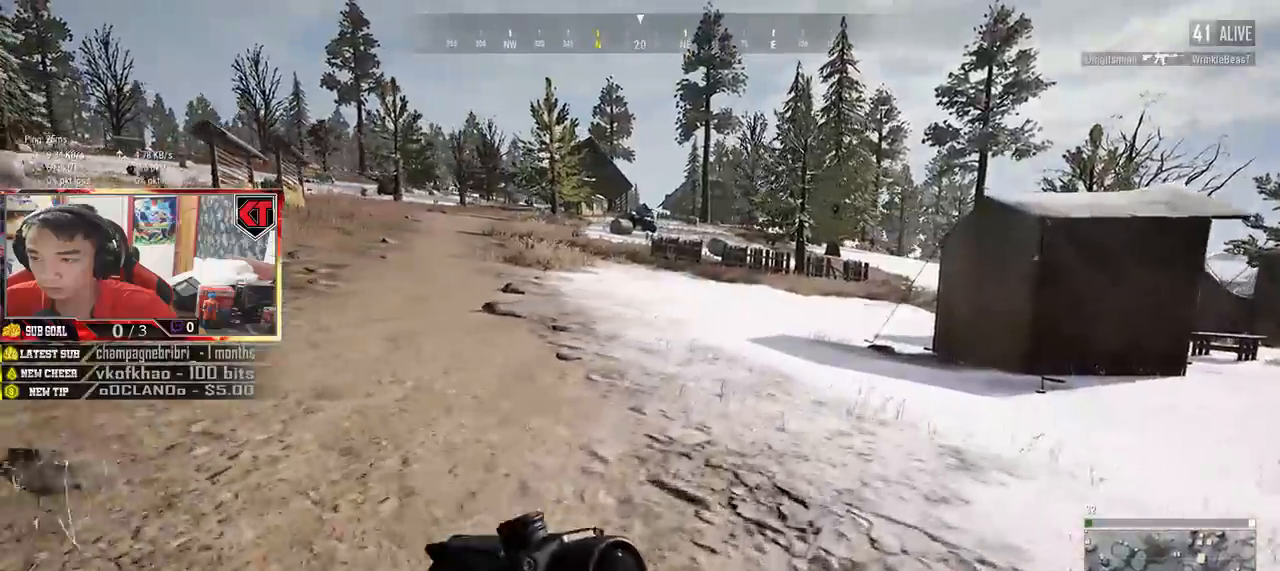
{"keys": ["shift", "w"], "mouse": [], "events": []}
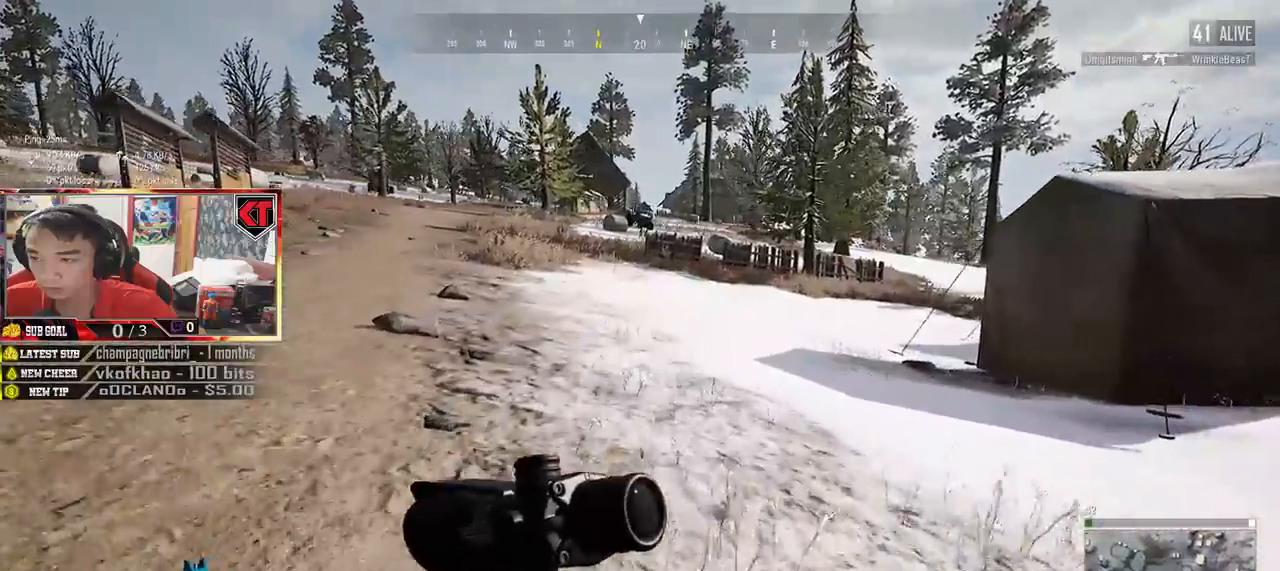
{"keys": ["shift", "w"], "mouse": [], "events": []}
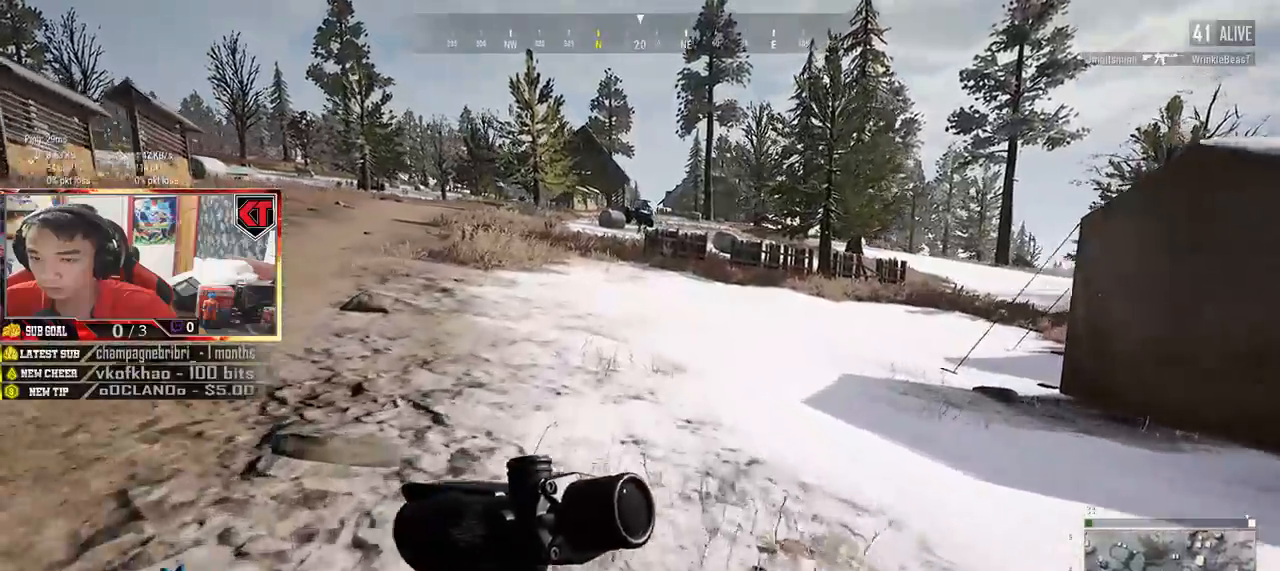
{"keys": ["shift", "w"], "mouse": [], "events": []}
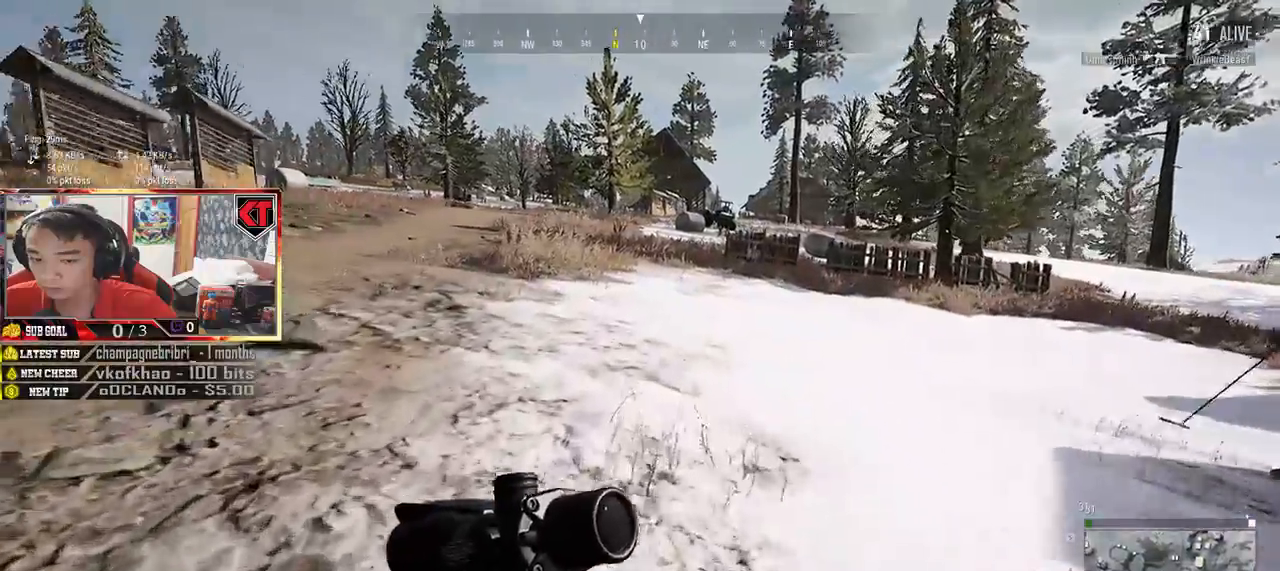
{"keys": ["shift", "w"], "mouse": [], "events": []}
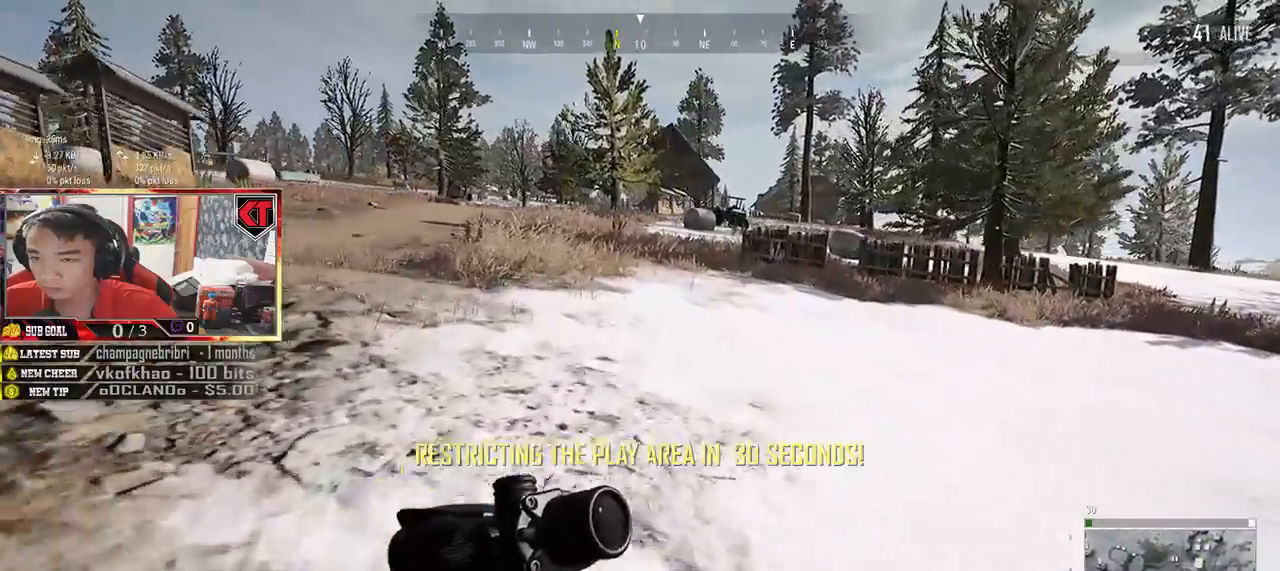
{"keys": ["shift", "w"], "mouse": [], "events": []}
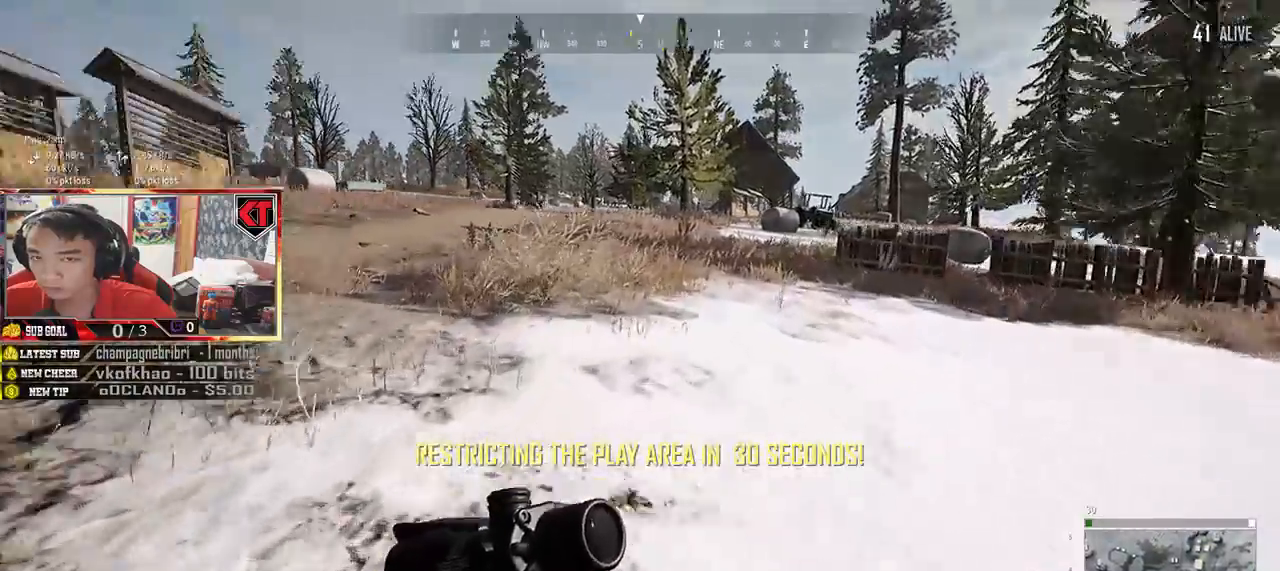
{"keys": ["shift", "w"], "mouse": []}
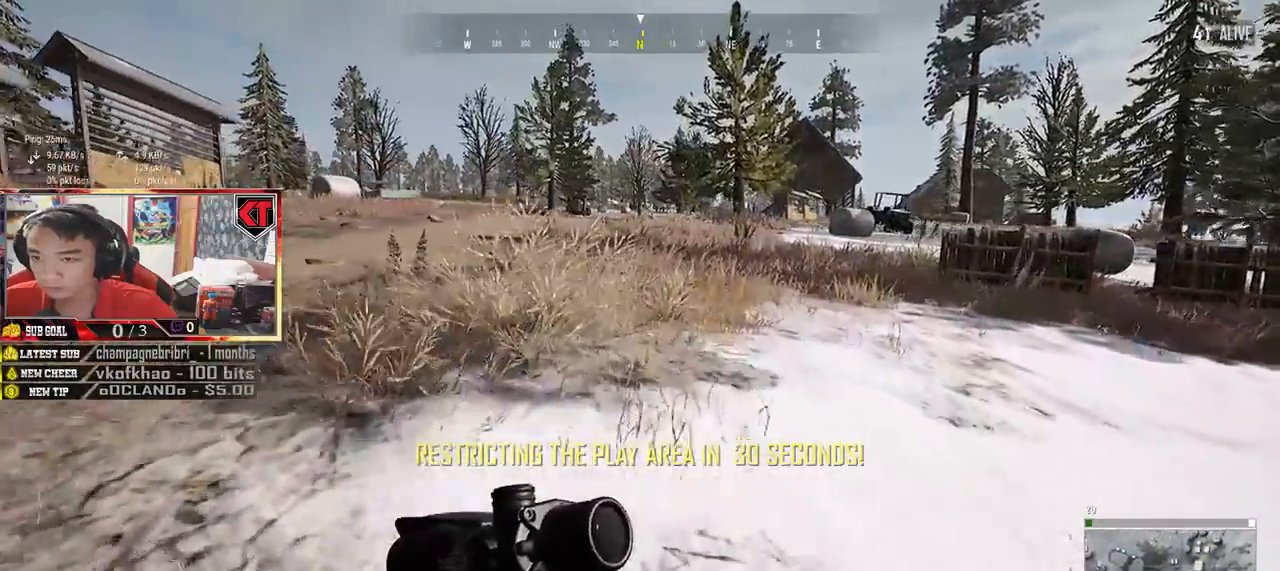
{"keys": ["shift", "w"], "mouse": [], "events": []}
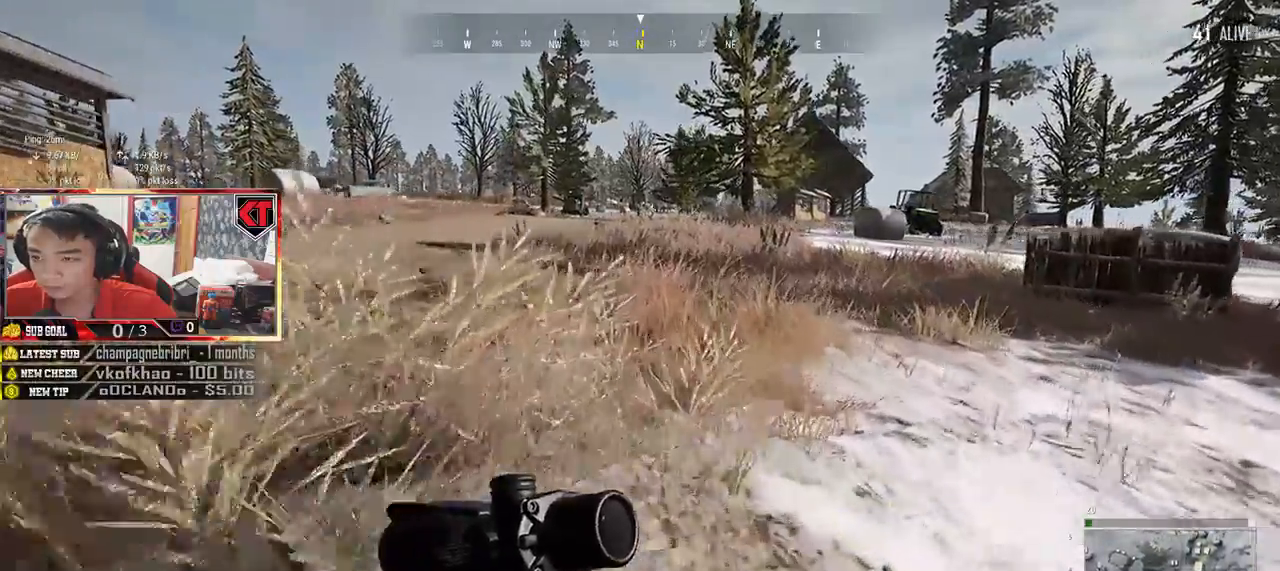
{"keys": ["shift", "w"], "mouse": [], "events": []}
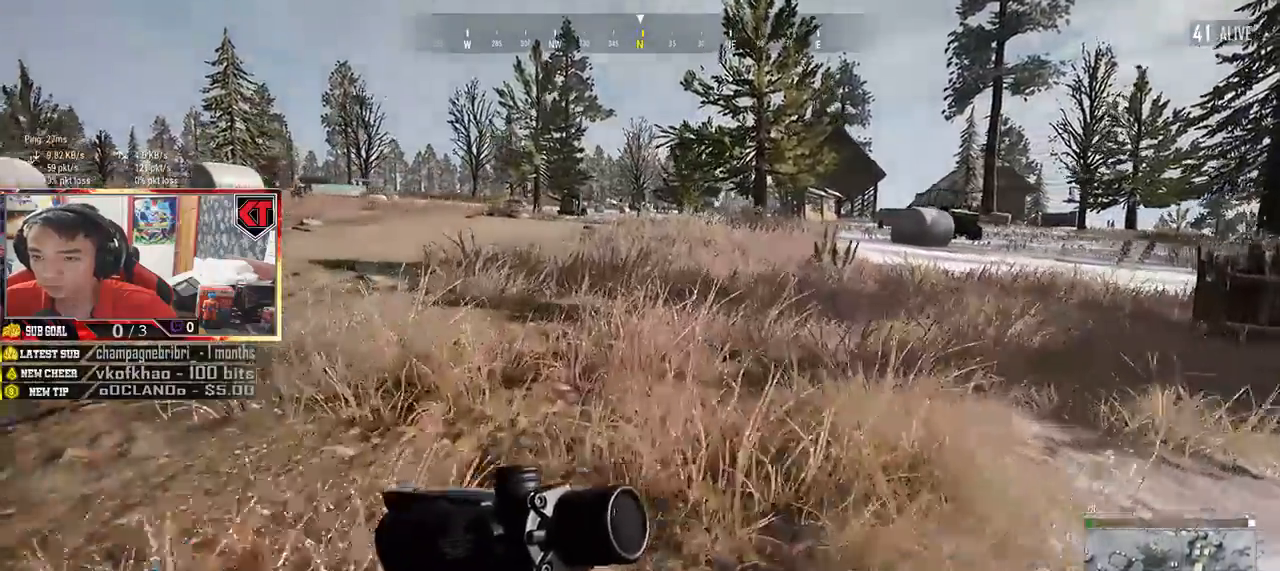
{"keys": ["shift", "space", "w"], "mouse": [], "events": [[450, "space", "down"]]}